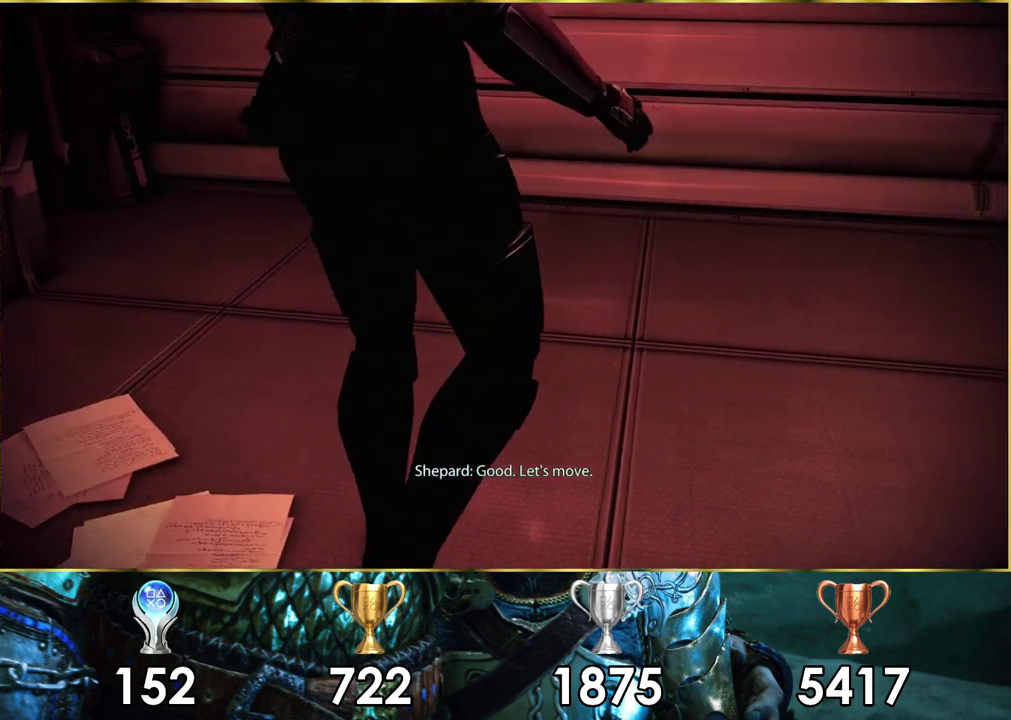
Gameplay with a controller (PlayStation layout); each line is a JSON object with the inputs held at the frame after it (dt_ms = milliseconds from this image to that frame). "events" lists button and stick changes between this image and that frame as [ms after this image, input, new state], when the widget could be followed in between. Not read: L1 R1.
{"dt_ms": 700, "buttons": [], "left_stick": "up", "right_stick": "center", "events": [[633, "left_stick", "up"]]}
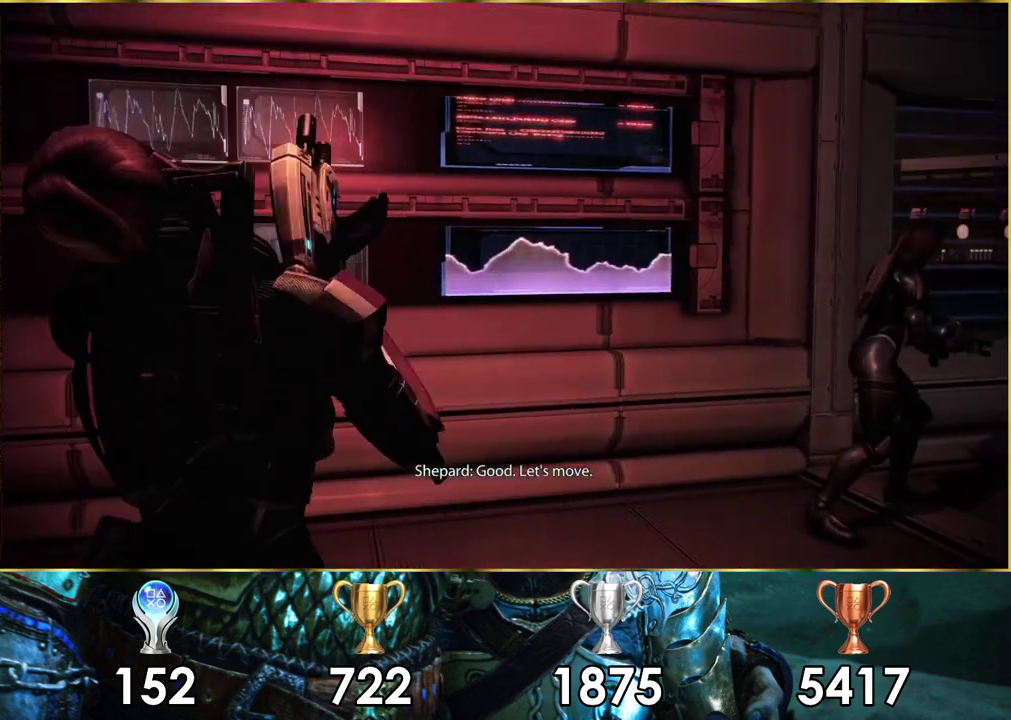
{"dt_ms": 300, "buttons": [], "left_stick": "up", "right_stick": "right", "events": [[167, "right_stick", "right"]]}
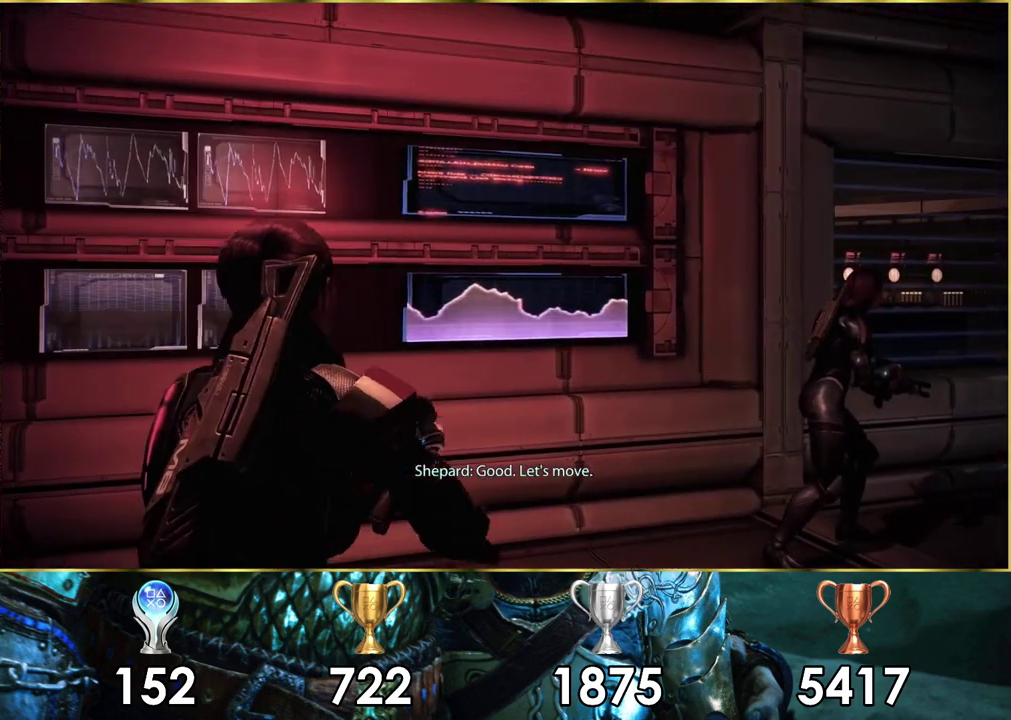
{"dt_ms": 500, "buttons": [], "left_stick": "up", "right_stick": "right", "events": []}
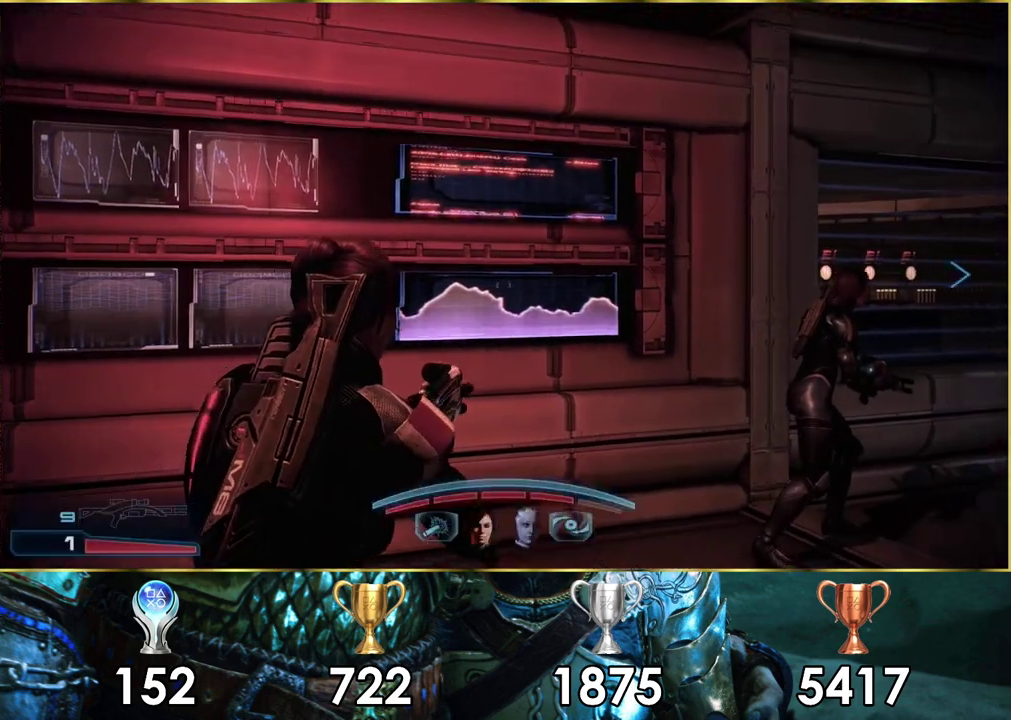
{"dt_ms": 400, "buttons": [], "left_stick": "up", "right_stick": "center", "events": [[383, "right_stick", "center"]]}
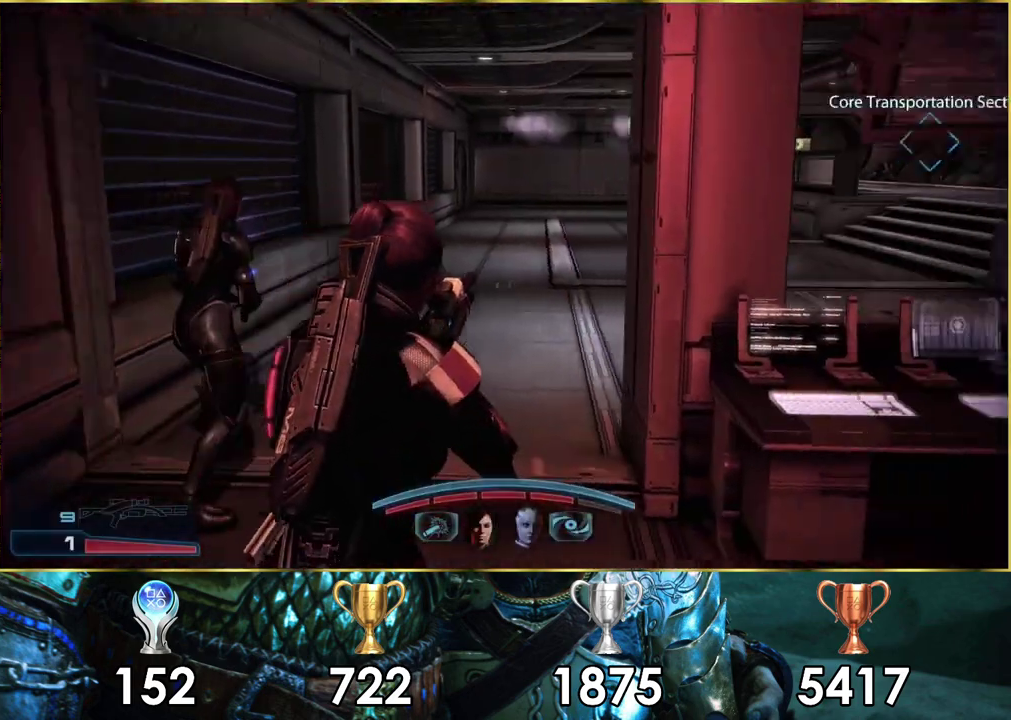
{"dt_ms": 700, "buttons": ["CROSS"], "left_stick": "up", "right_stick": "center", "events": [[633, "CROSS", "down"]]}
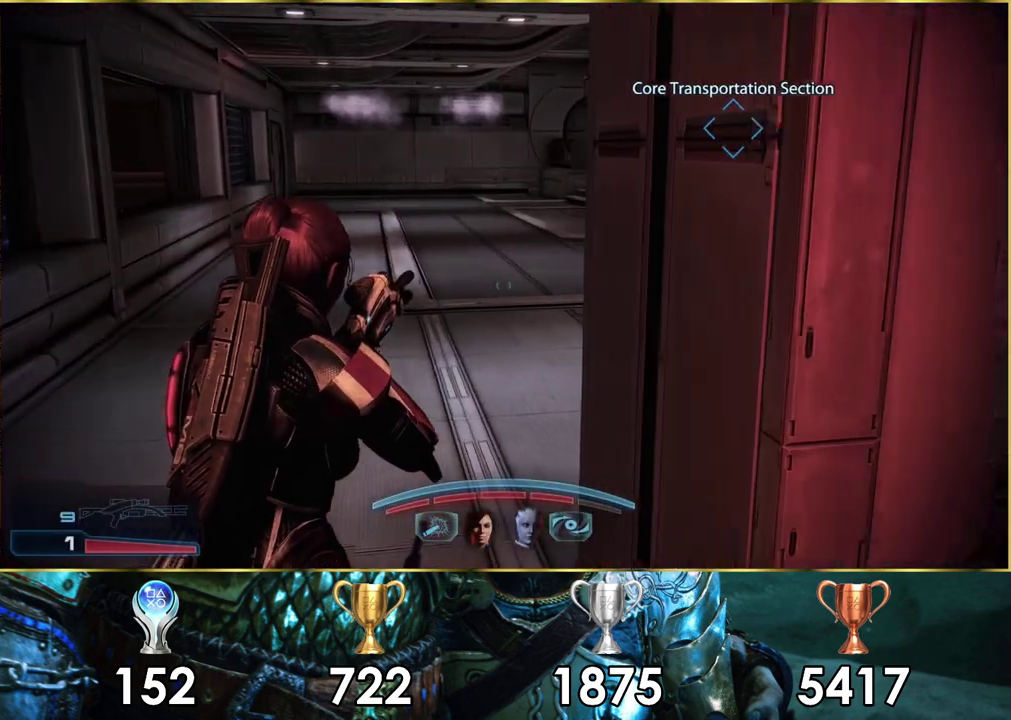
{"dt_ms": 400, "buttons": ["CROSS"], "left_stick": "up", "right_stick": "center", "events": []}
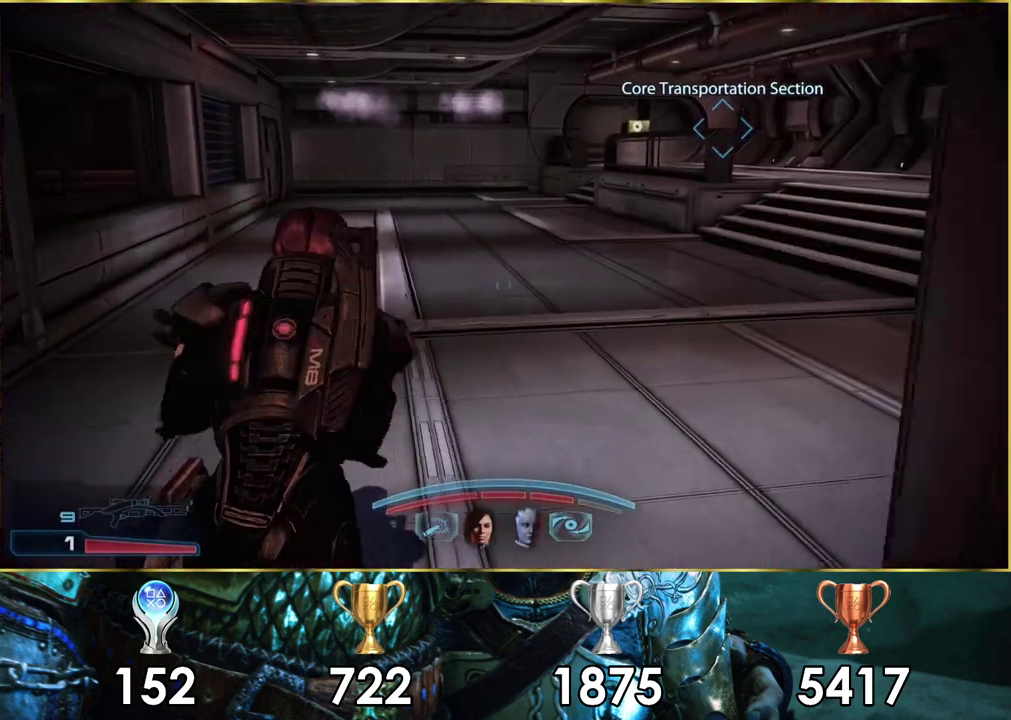
{"dt_ms": 500, "buttons": ["CROSS"], "left_stick": "up", "right_stick": "center", "events": []}
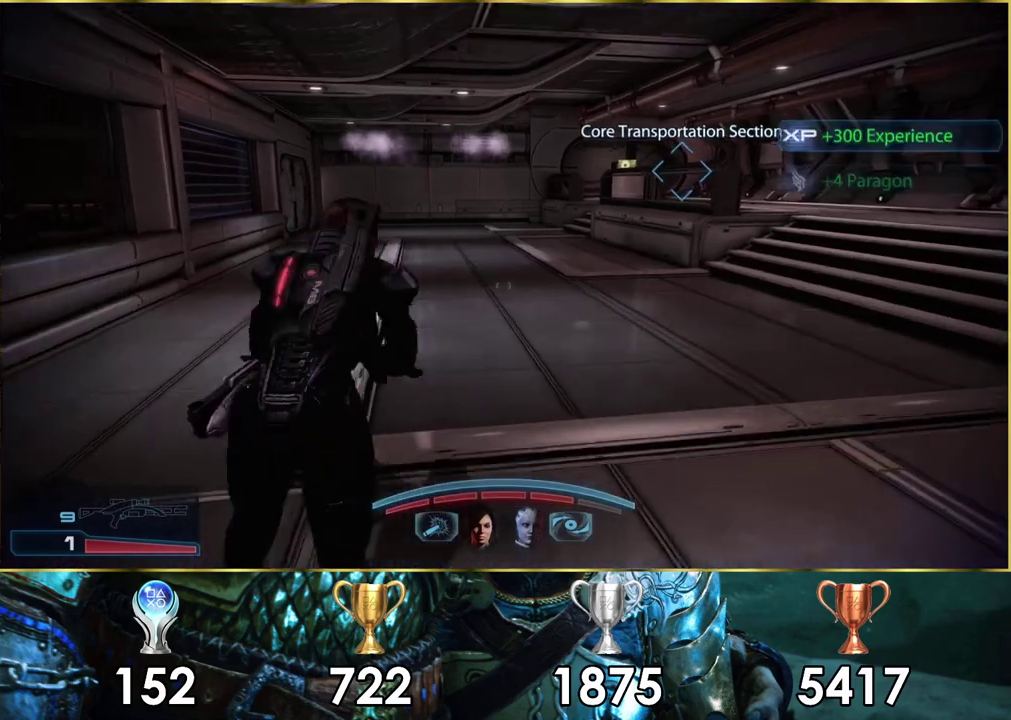
{"dt_ms": 500, "buttons": ["CROSS"], "left_stick": "up", "right_stick": "center", "events": []}
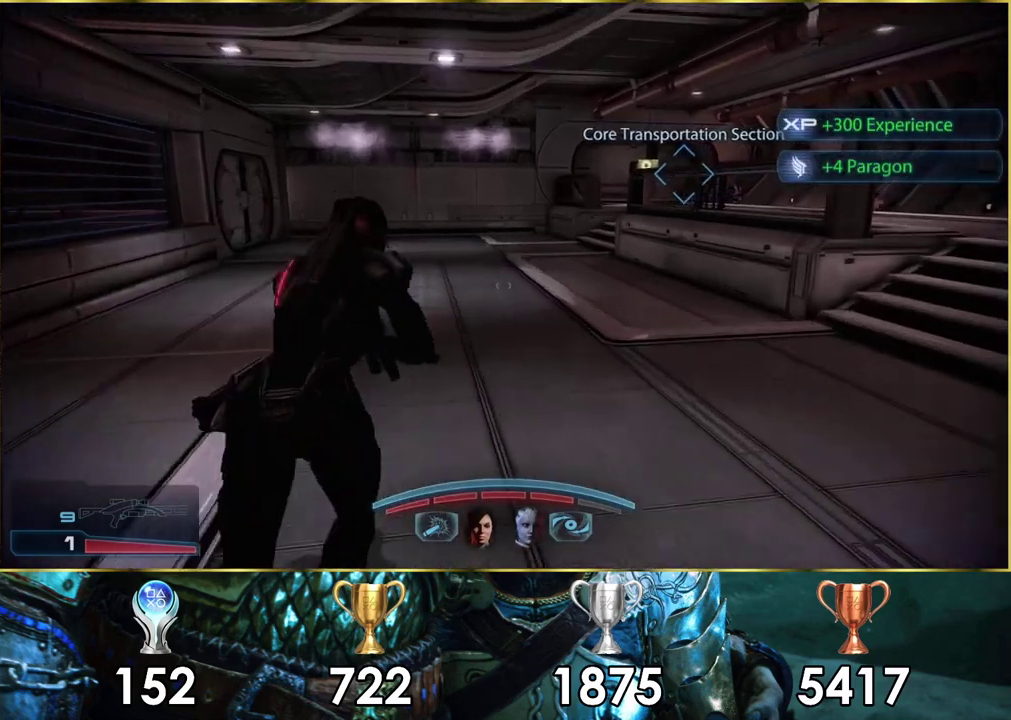
{"dt_ms": 500, "buttons": ["CROSS"], "left_stick": "up", "right_stick": "center", "events": []}
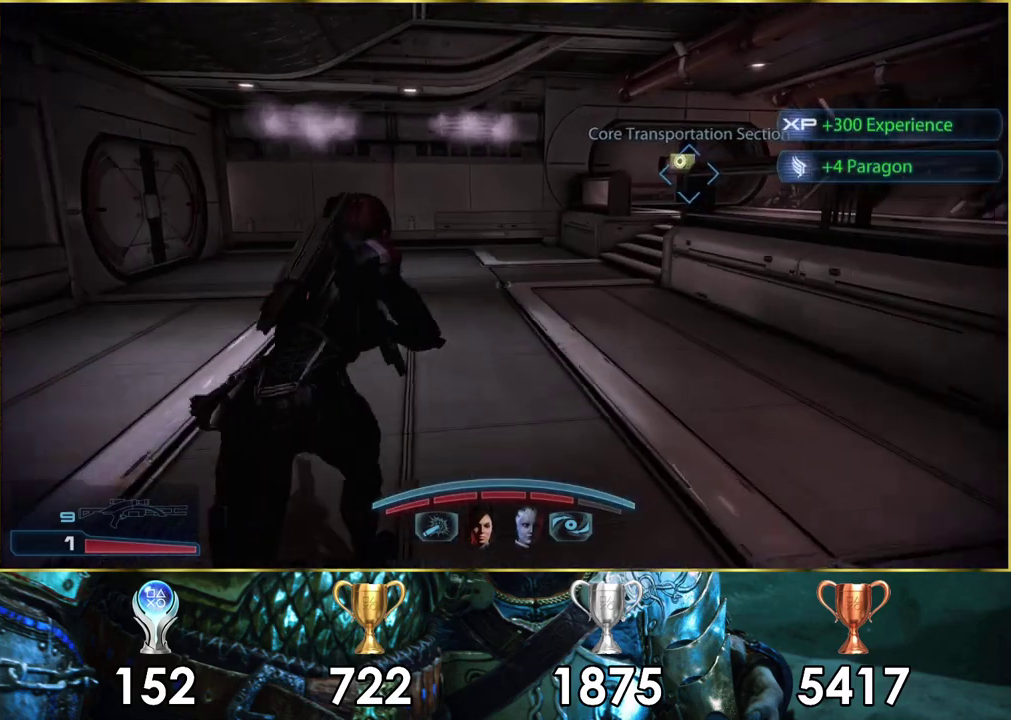
{"dt_ms": 500, "buttons": ["CROSS"], "left_stick": "up", "right_stick": "center", "events": []}
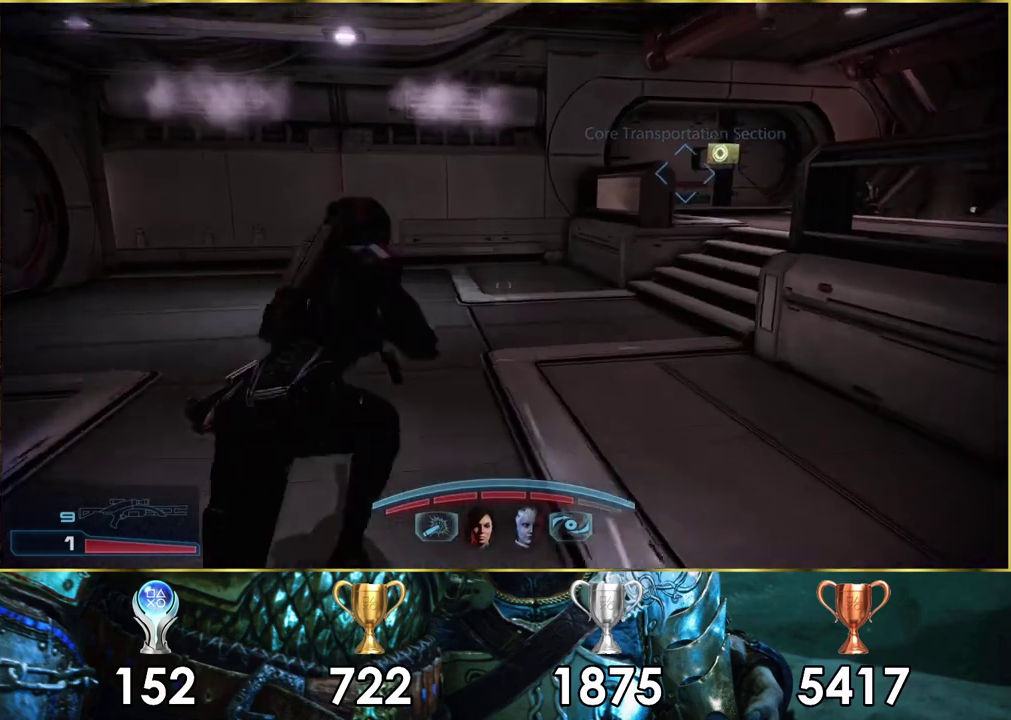
{"dt_ms": 400, "buttons": ["CROSS"], "left_stick": "up-right", "right_stick": "center", "events": [[133, "left_stick", "up-right"]]}
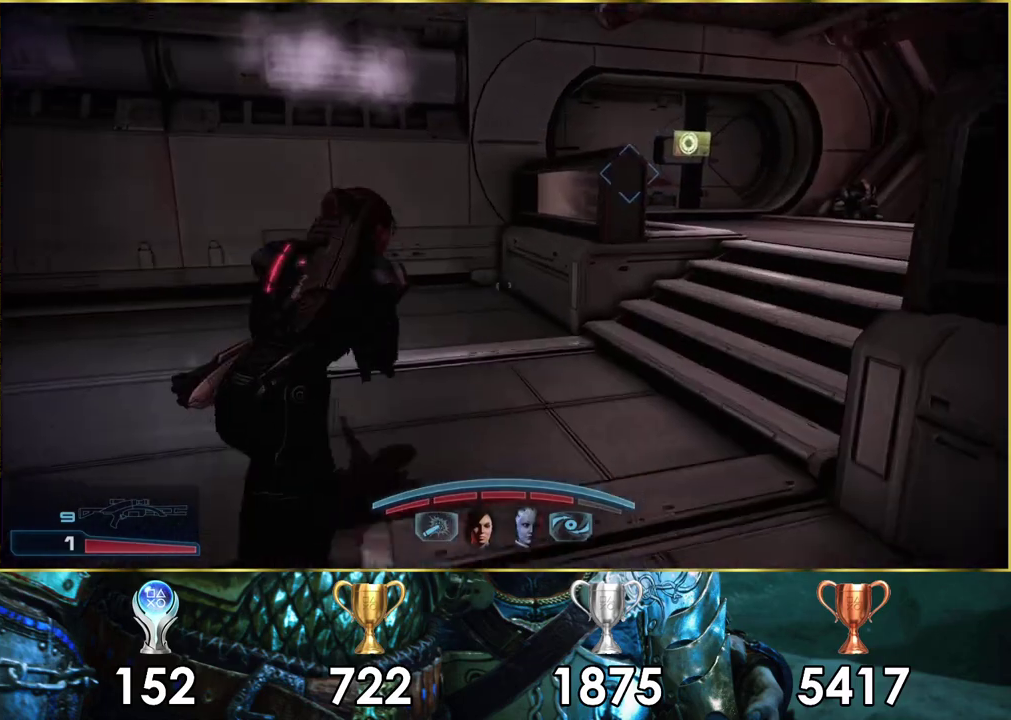
{"dt_ms": 700, "buttons": [], "left_stick": "up", "right_stick": "left", "events": [[317, "left_stick", "up"], [333, "CROSS", "up"], [617, "right_stick", "left"]]}
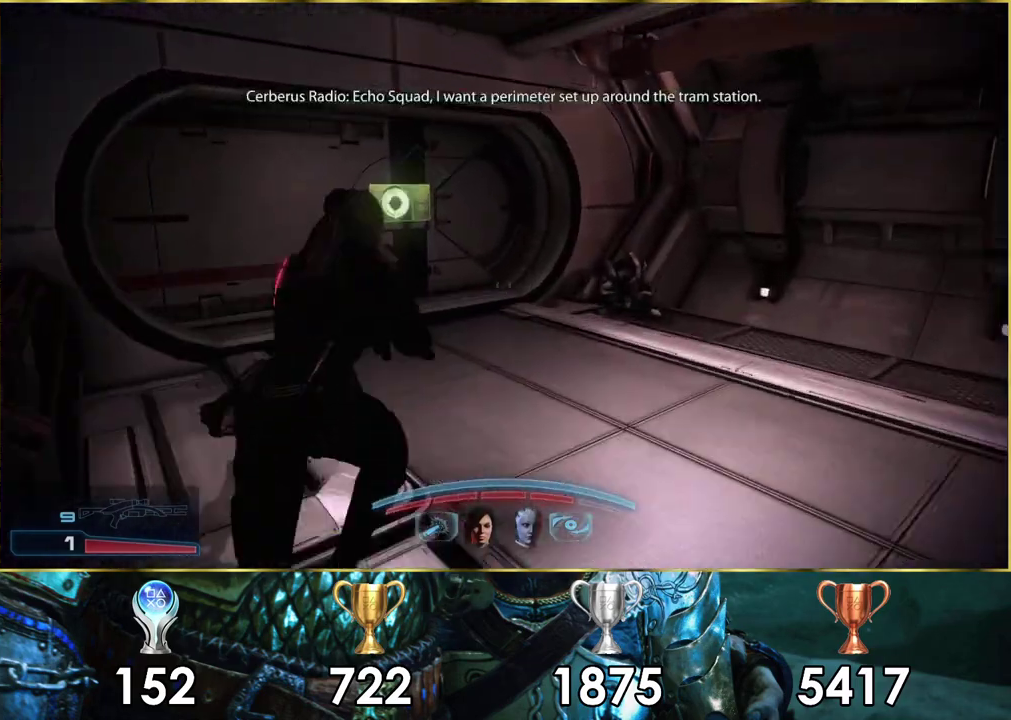
{"dt_ms": 600, "buttons": [], "left_stick": "up-right", "right_stick": "center"}
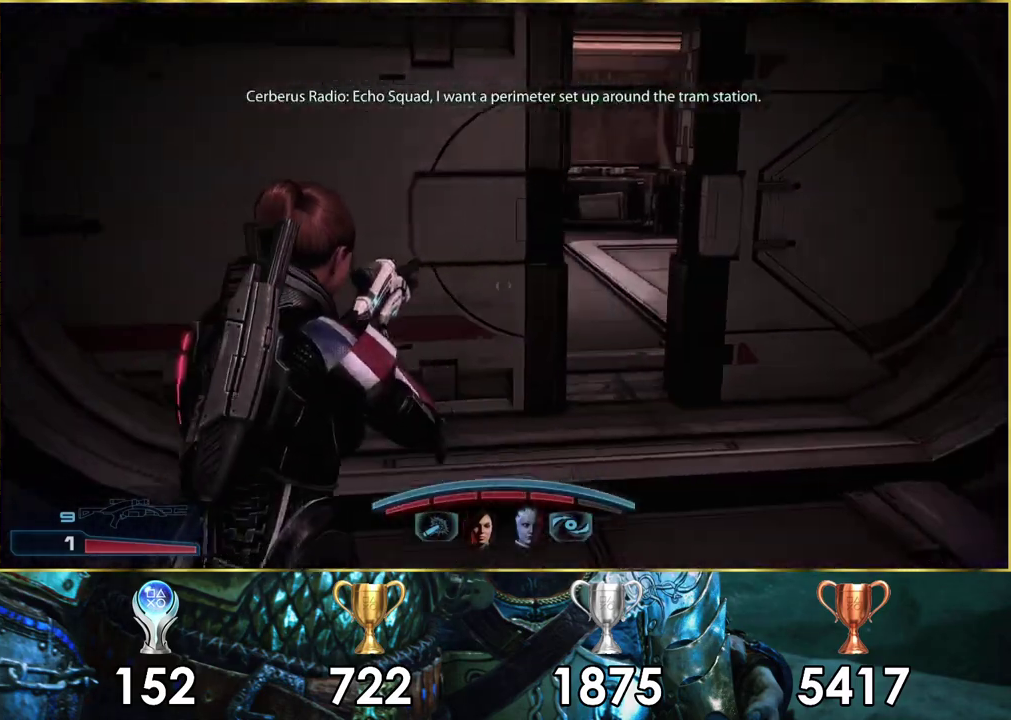
{"dt_ms": 300, "buttons": [], "left_stick": "up", "right_stick": "down-right"}
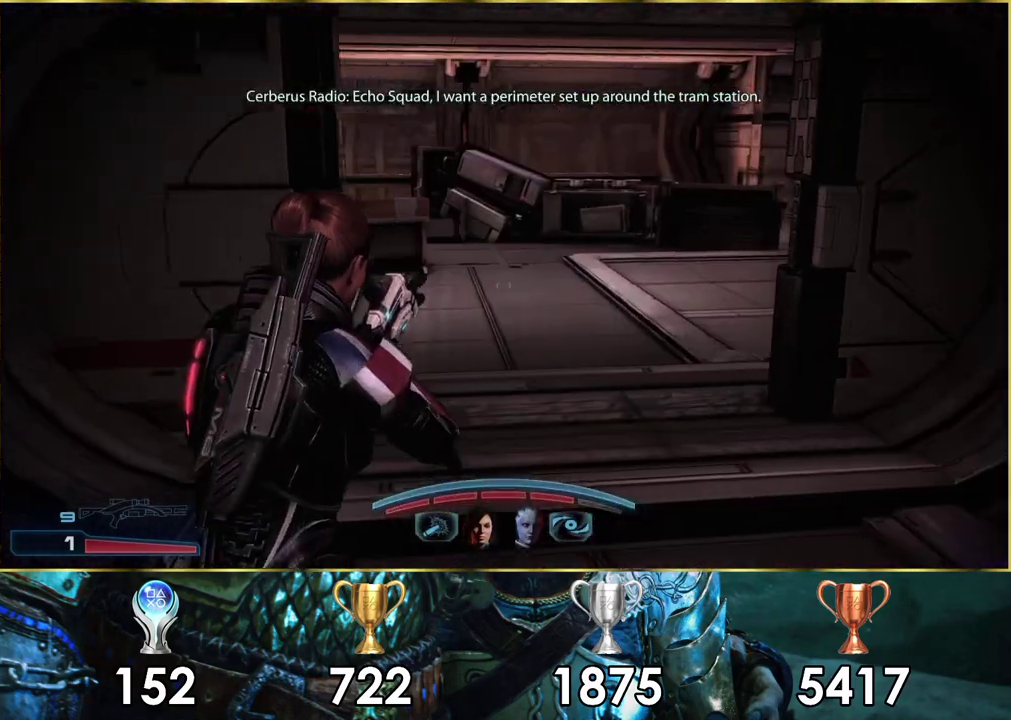
{"dt_ms": 300, "buttons": [], "left_stick": "center", "right_stick": "right", "events": [[150, "right_stick", "right"], [250, "left_stick", "center"]]}
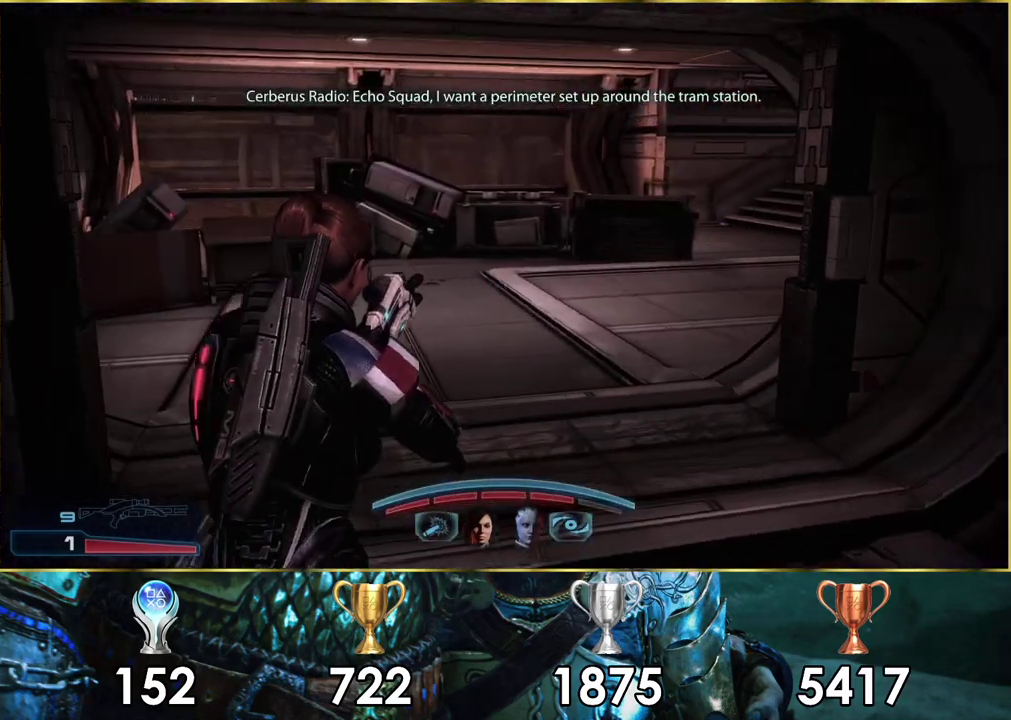
{"dt_ms": 600, "buttons": [], "left_stick": "center", "right_stick": "center", "events": [[100, "right_stick", "center"], [200, "left_stick", "up-right"], [250, "right_stick", "right"], [367, "left_stick", "up"], [533, "left_stick", "center"], [533, "right_stick", "center"]]}
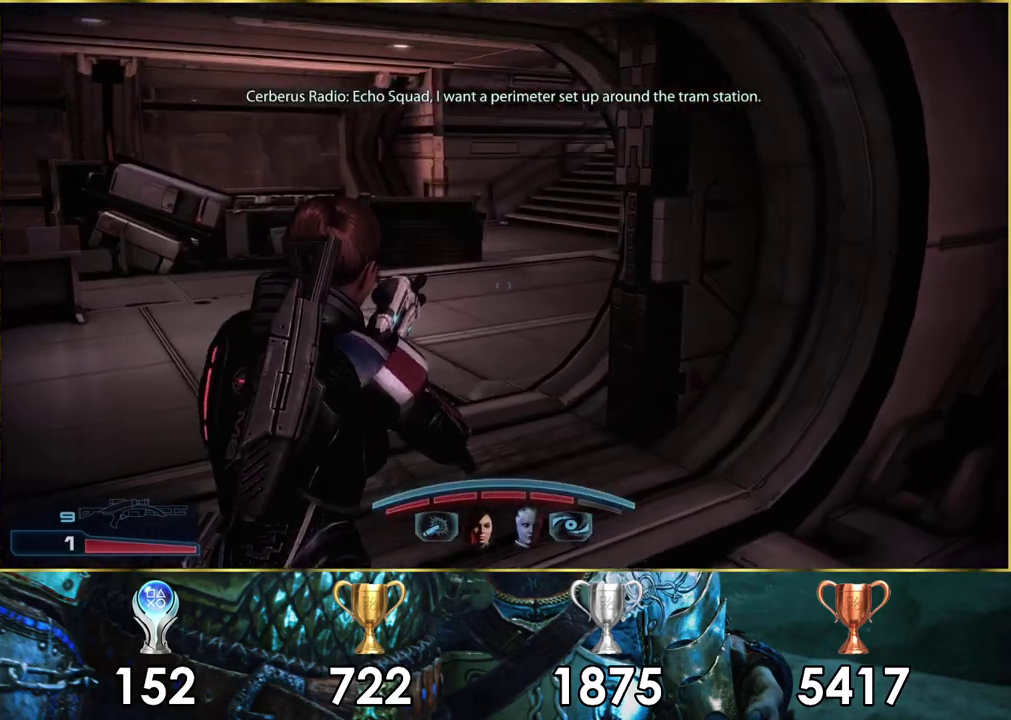
{"dt_ms": 200, "buttons": [], "left_stick": "up", "right_stick": "center", "events": [[117, "TRIANGLE", "down"], [167, "left_stick", "up"], [200, "TRIANGLE", "up"]]}
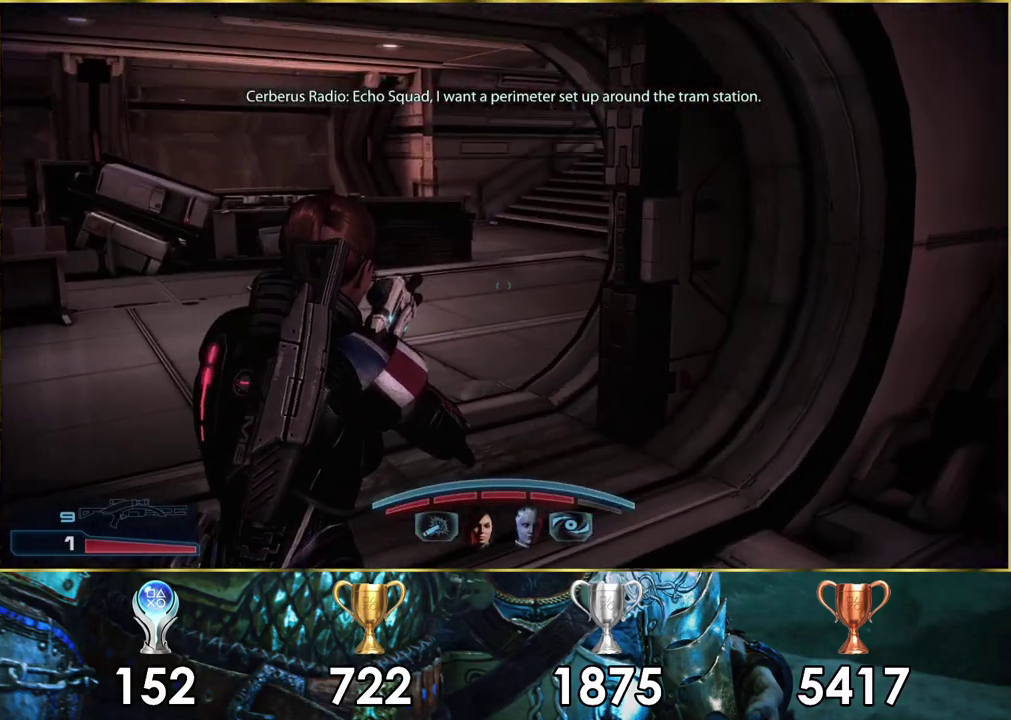
{"dt_ms": 400, "buttons": [], "left_stick": "up-left", "right_stick": "right", "events": [[333, "left_stick", "up-left"], [383, "right_stick", "right"]]}
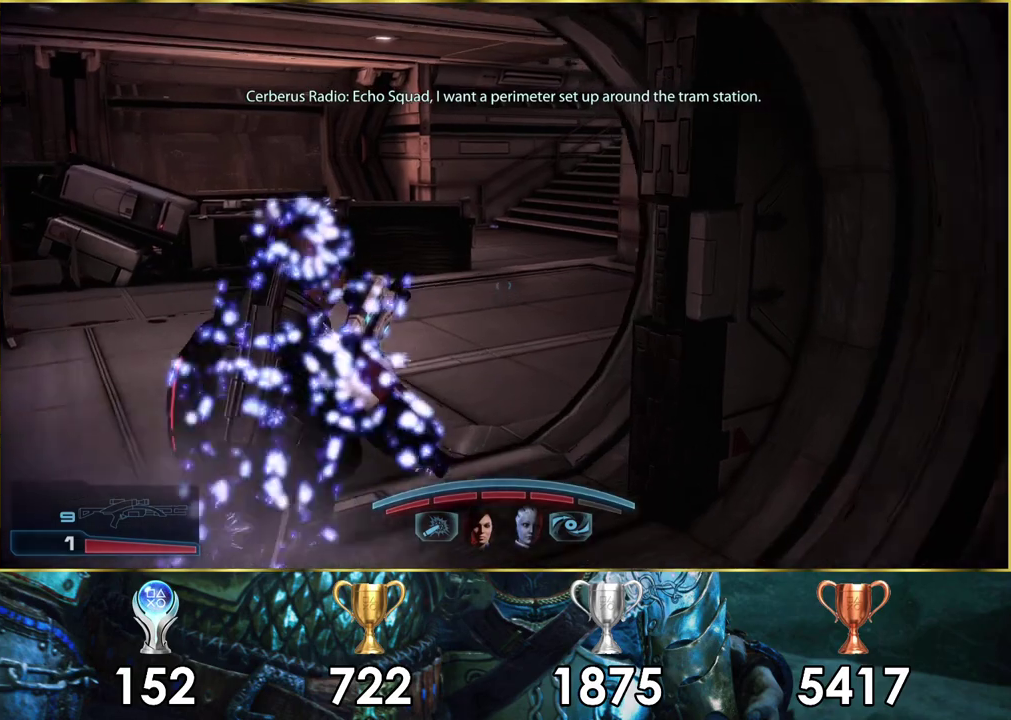
{"dt_ms": 500, "buttons": [], "left_stick": "up-left", "right_stick": "right", "events": []}
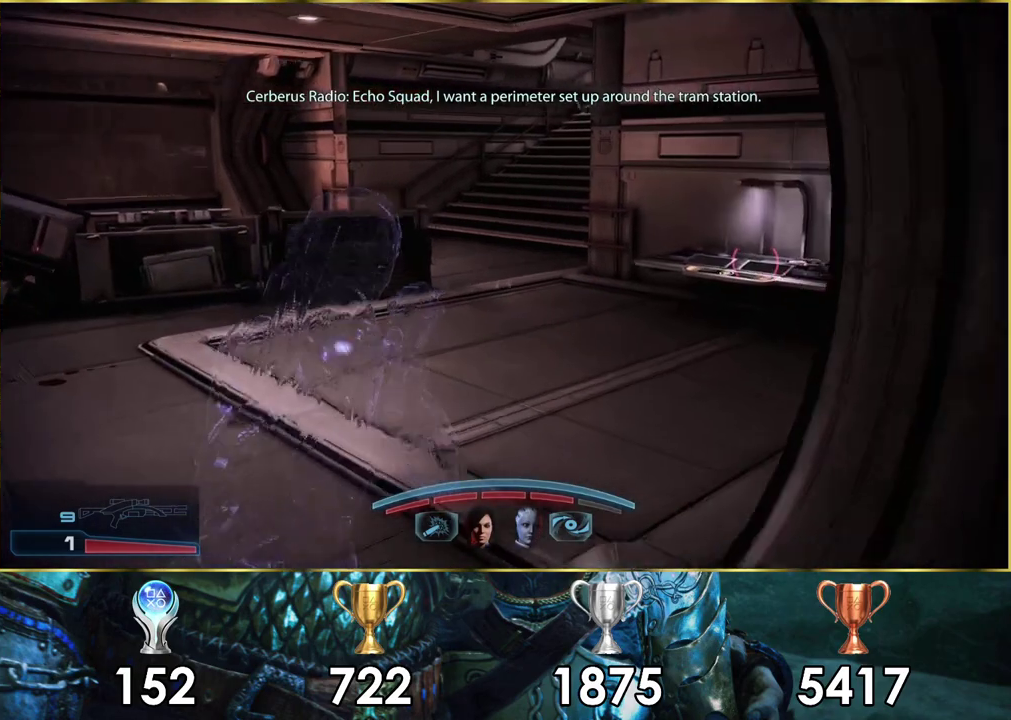
{"dt_ms": 500, "buttons": [], "left_stick": "up-left", "right_stick": "right", "events": []}
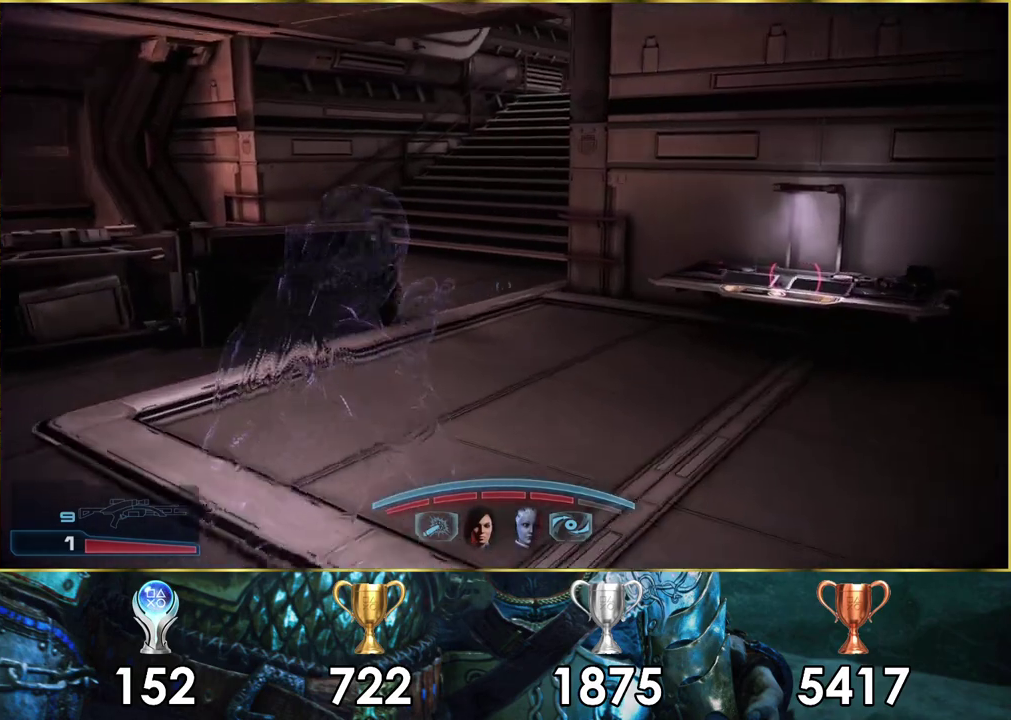
{"dt_ms": 600, "buttons": [], "left_stick": "up-left", "right_stick": "down-right", "events": [[117, "left_stick", "down-right"], [467, "left_stick", "up-left"], [533, "left_stick", "down-right"], [550, "right_stick", "down-right"], [583, "left_stick", "up-left"]]}